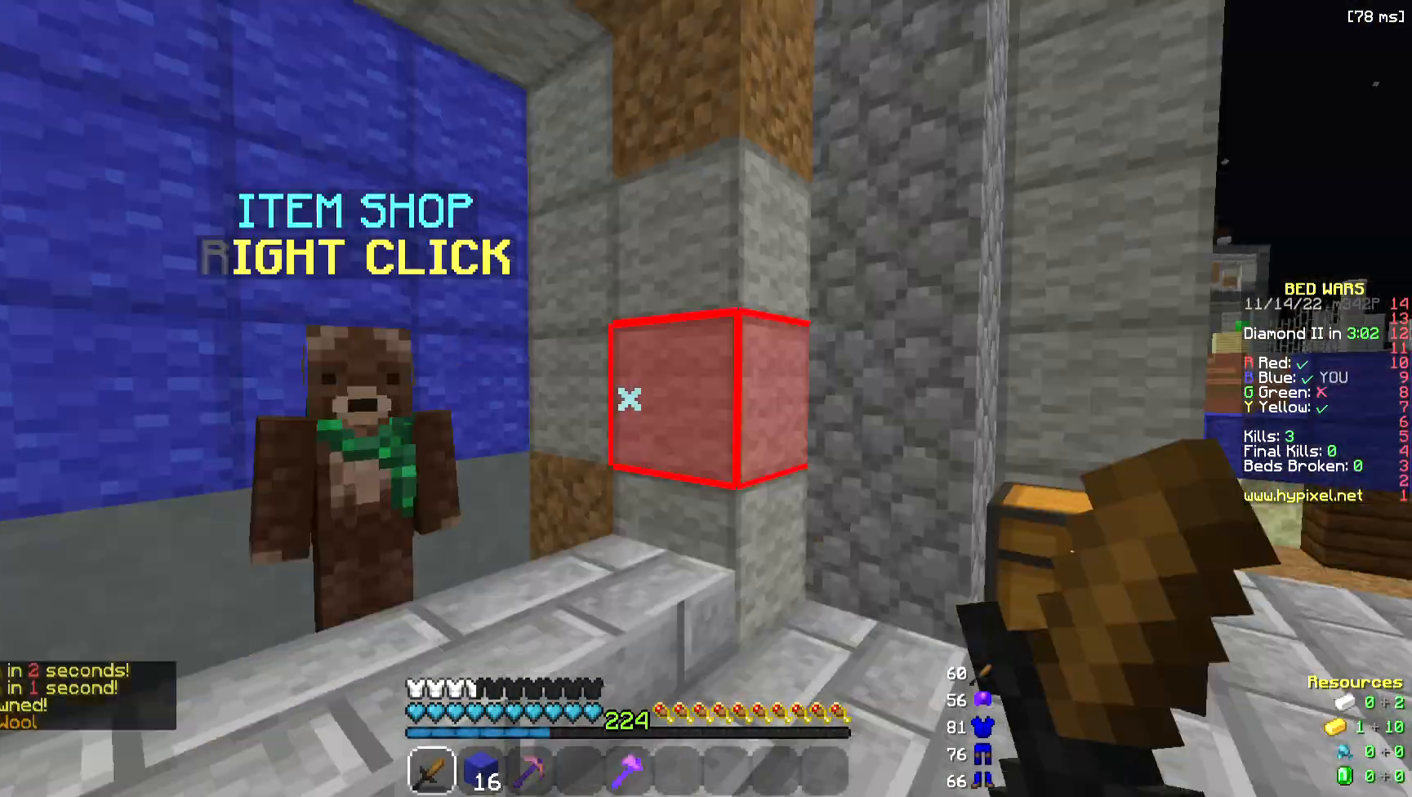
Gameplay with keyboard and mouse; each line is a JSON object with the keys and mouse buttons held at the frame after it. "events" lists presses ("down") and releases ("up") of "a", "d", "s", "space", "w", "mouse_left" and "mouse_right" between this image and that frame as [ms after this image, input, new state], when the widget could be followed in between. "mouse_left", "mouse_right" = the "left", "right" buttons of the "mouse" list. No other keys are recorded. Fast repeated clicks can show as one long hold. Mouse movement is not recorded.
{"keys": [], "mouse": [], "events": [[37, "mouse_left", "up"], [37, "w", "down"], [263, "w", "up"]]}
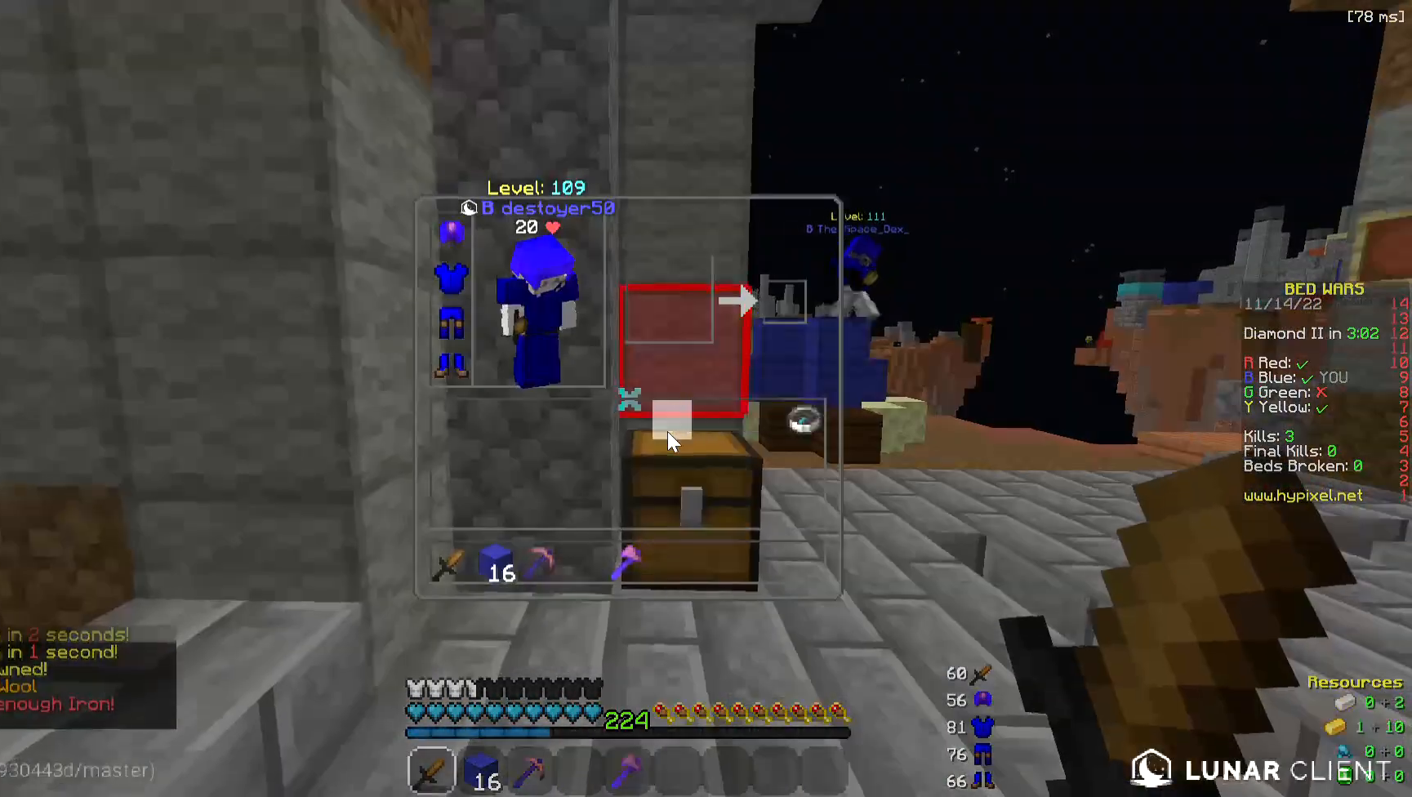
{"keys": ["space", "w"], "mouse": [], "events": [[225, "w", "down"], [451, "space", "down"]]}
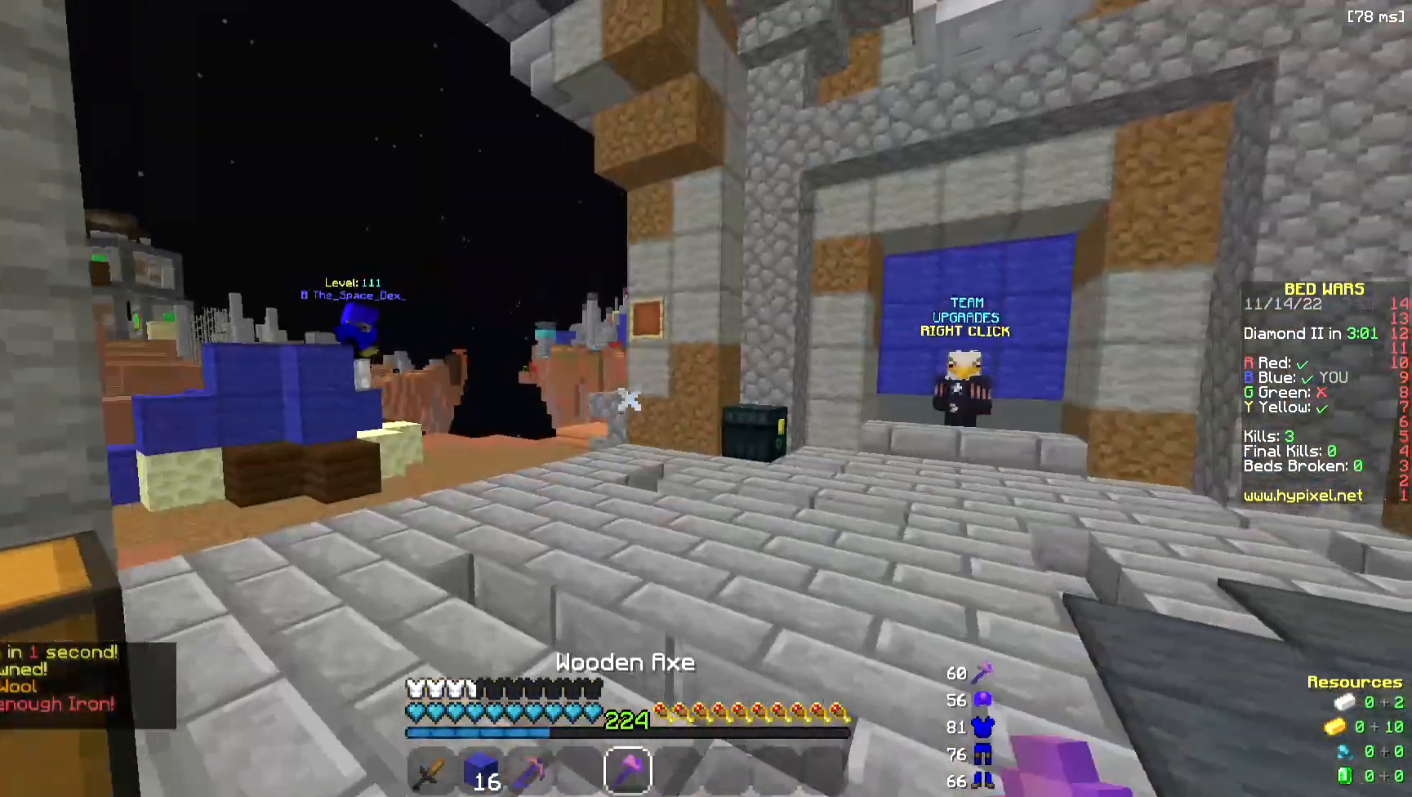
{"keys": ["w"], "mouse": ["left"], "events": [[489, "mouse_left", "down"], [489, "space", "up"]]}
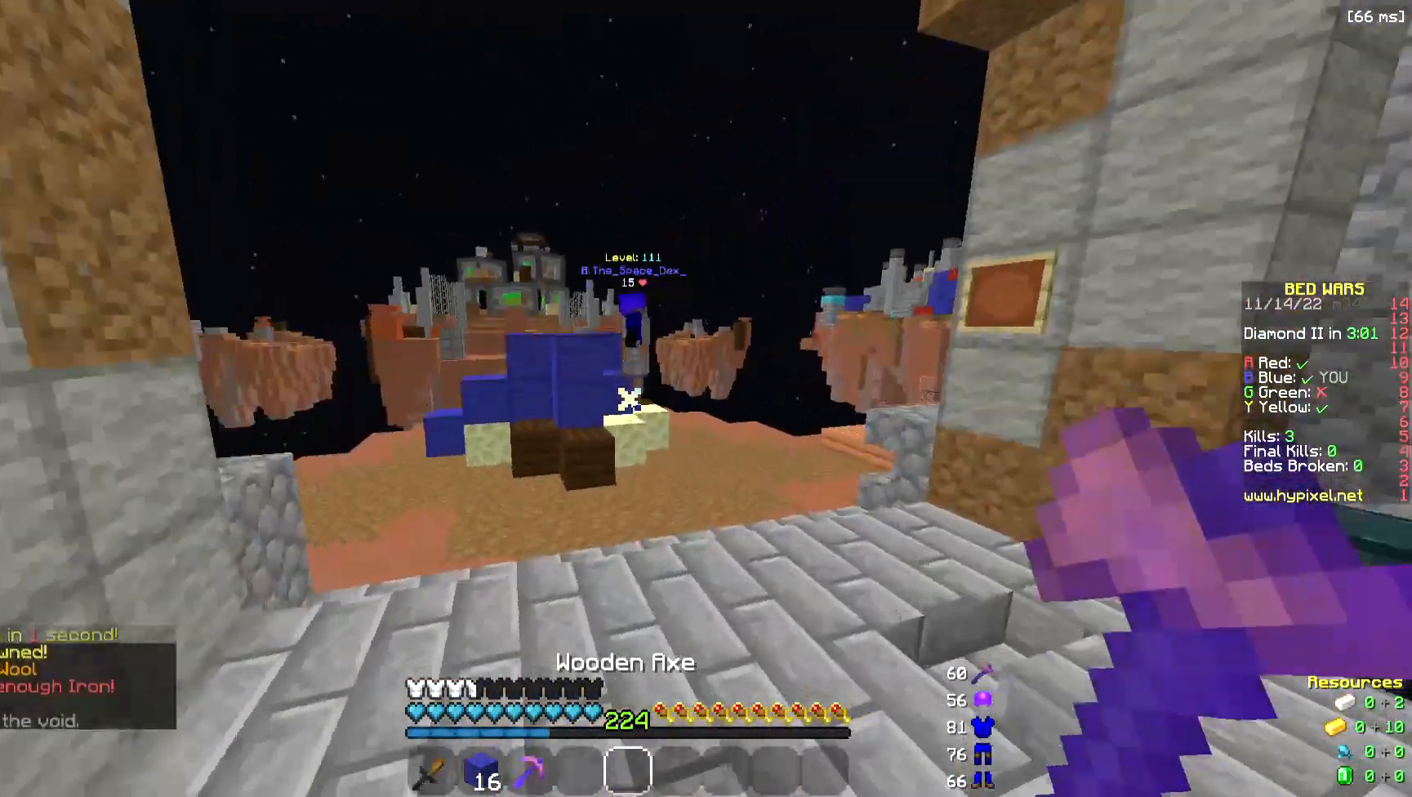
{"keys": ["d", "space", "w"], "mouse": [], "events": [[37, "space", "down"], [414, "d", "down"], [451, "mouse_left", "up"]]}
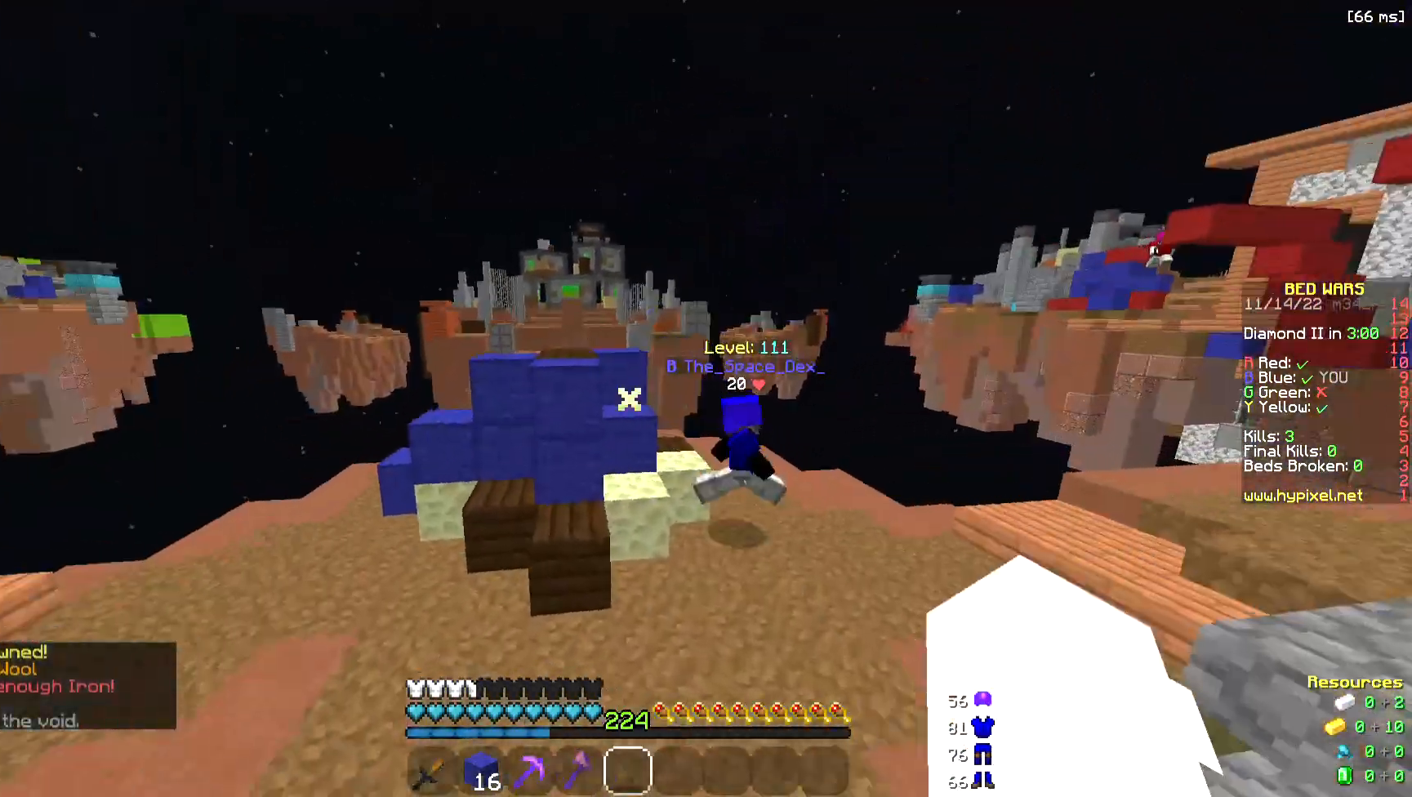
{"keys": ["a", "d", "w"], "mouse": [], "events": [[225, "space", "up"], [451, "a", "down"]]}
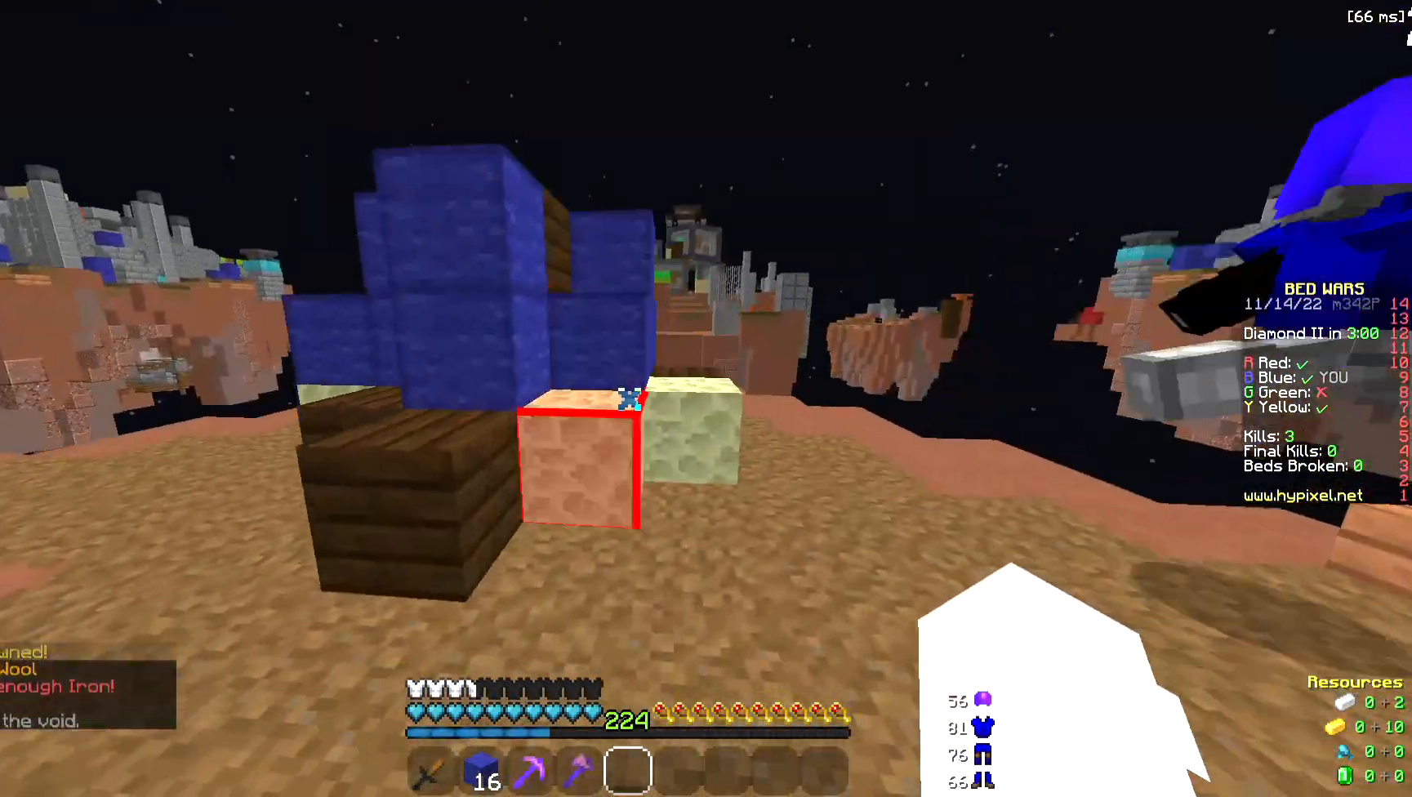
{"keys": ["space", "w"], "mouse": [], "events": [[188, "d", "up"], [263, "a", "up"], [414, "space", "down"]]}
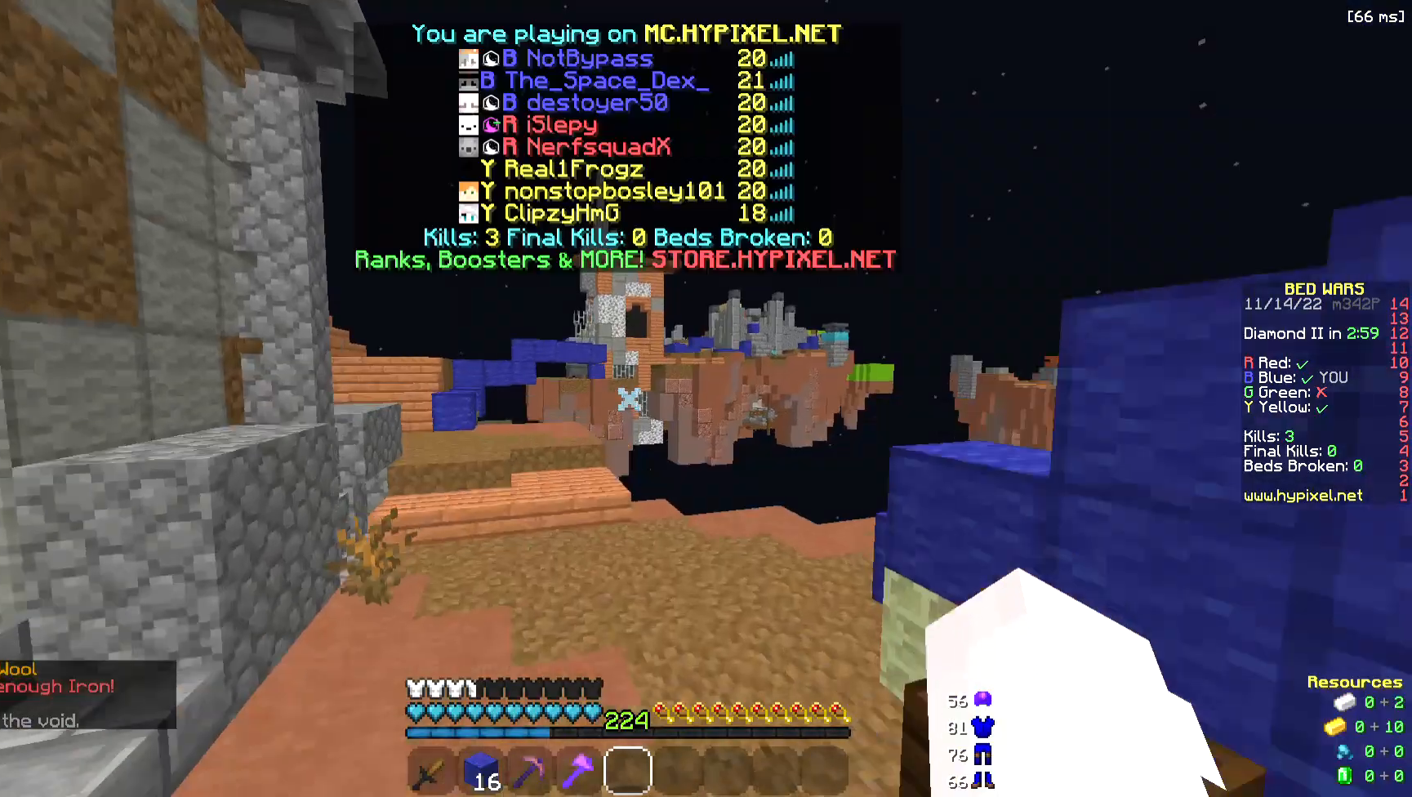
{"keys": ["w"], "mouse": [], "events": [[188, "mouse_left", "down"], [414, "space", "up"], [451, "mouse_left", "up"]]}
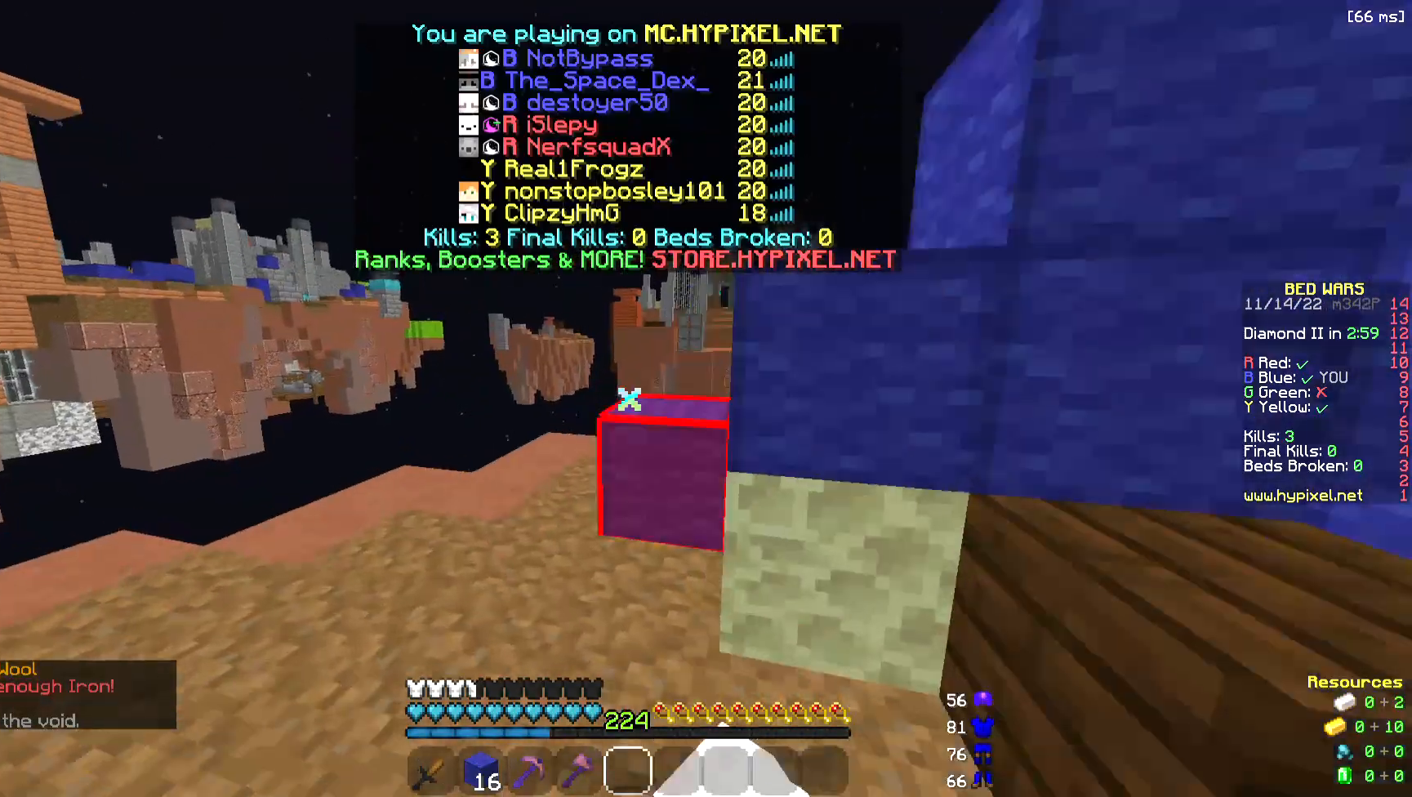
{"keys": ["a", "w"], "mouse": [], "events": [[226, "a", "down"]]}
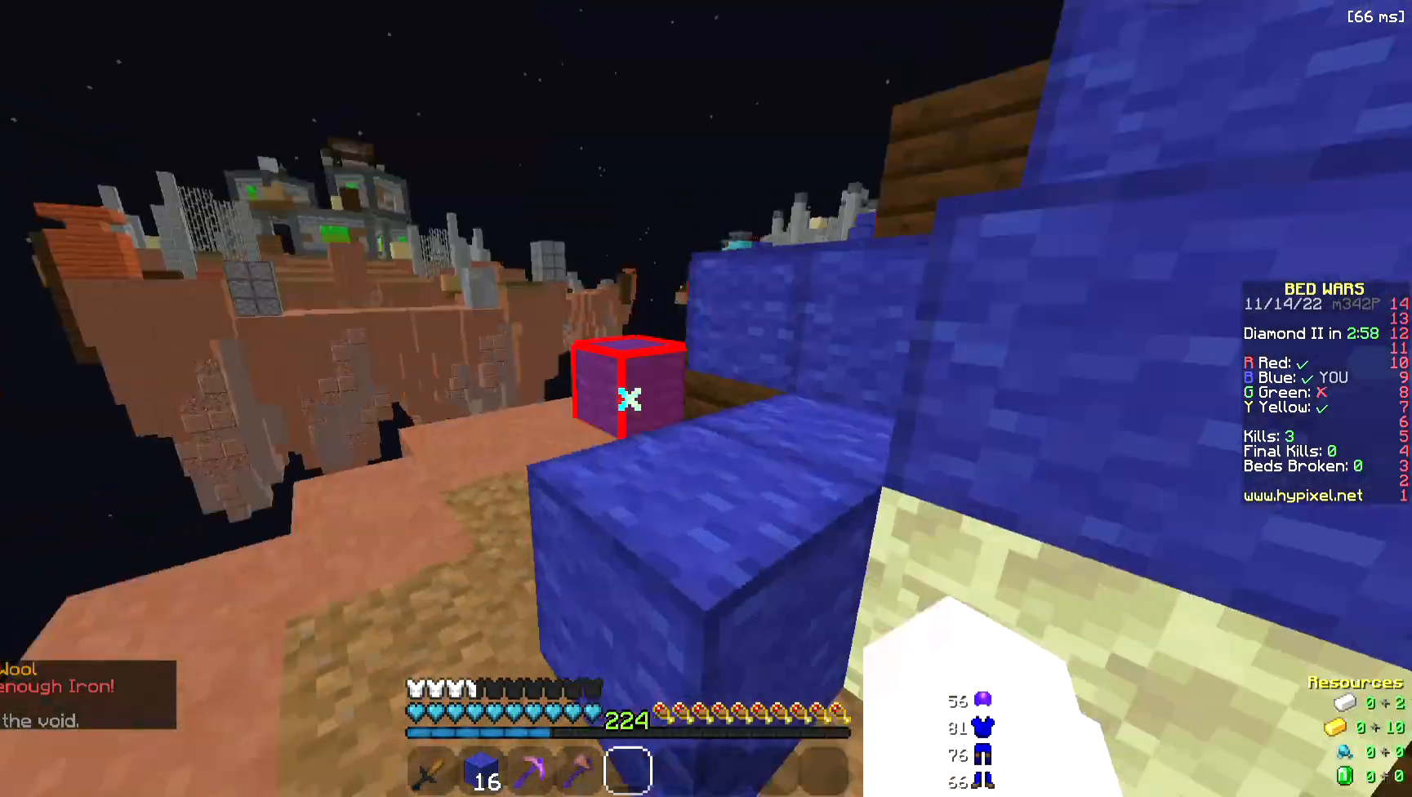
{"keys": ["a", "space", "w"], "mouse": [], "events": [[38, "a", "up"], [38, "d", "down"], [38, "mouse_left", "down"], [150, "space", "down"], [226, "d", "up"], [301, "a", "down"], [301, "mouse_left", "up"]]}
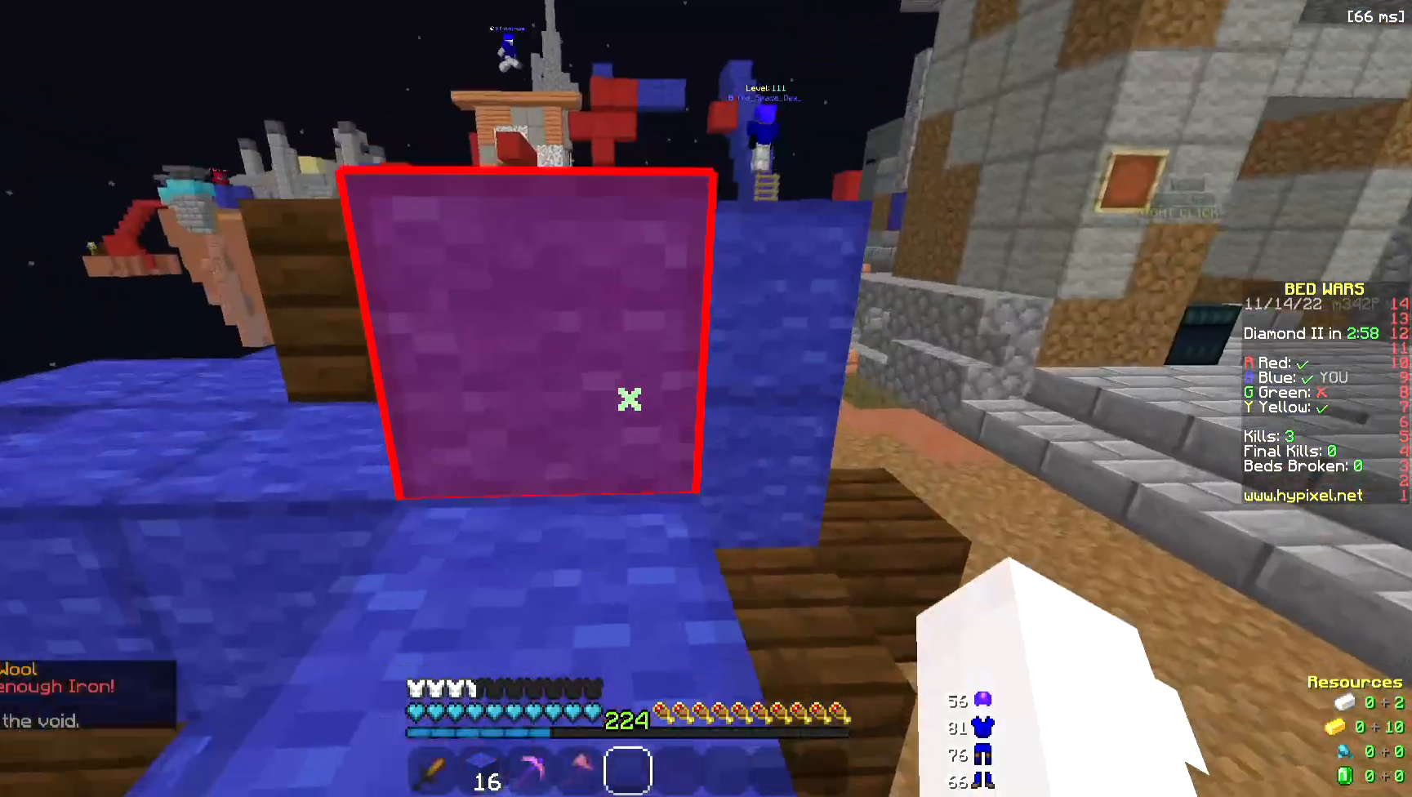
{"keys": ["w"], "mouse": ["left"], "events": [[38, "a", "up"], [75, "mouse_left", "down"], [75, "space", "up"], [263, "d", "down"], [452, "d", "up"], [452, "mouse_left", "up"], [489, "mouse_left", "down"]]}
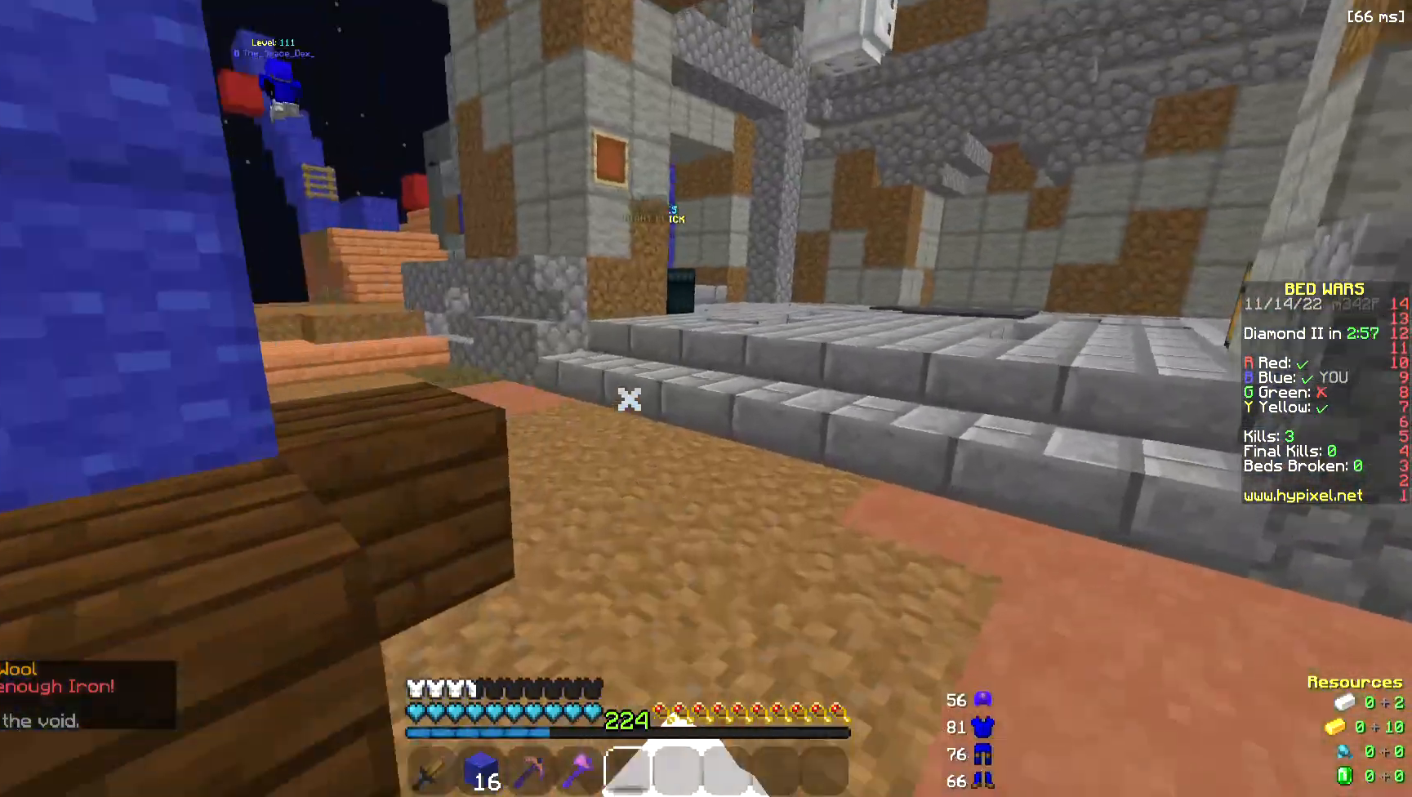
{"keys": ["space", "w"], "mouse": ["left"], "events": [[151, "mouse_left", "up"], [151, "space", "down"], [226, "mouse_left", "down"], [339, "mouse_left", "up"], [414, "mouse_left", "down"]]}
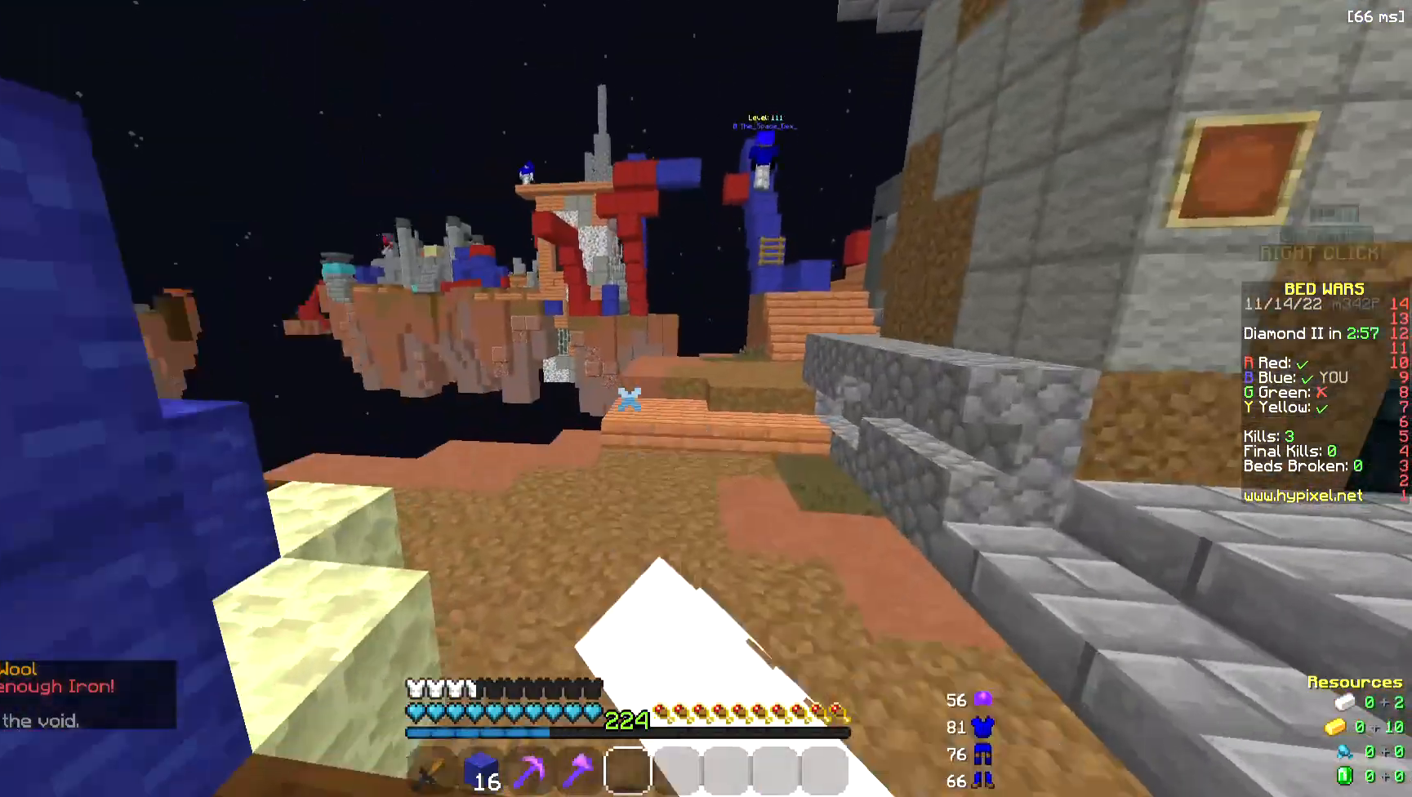
{"keys": ["space", "w"], "mouse": [], "events": [[414, "mouse_left", "up"]]}
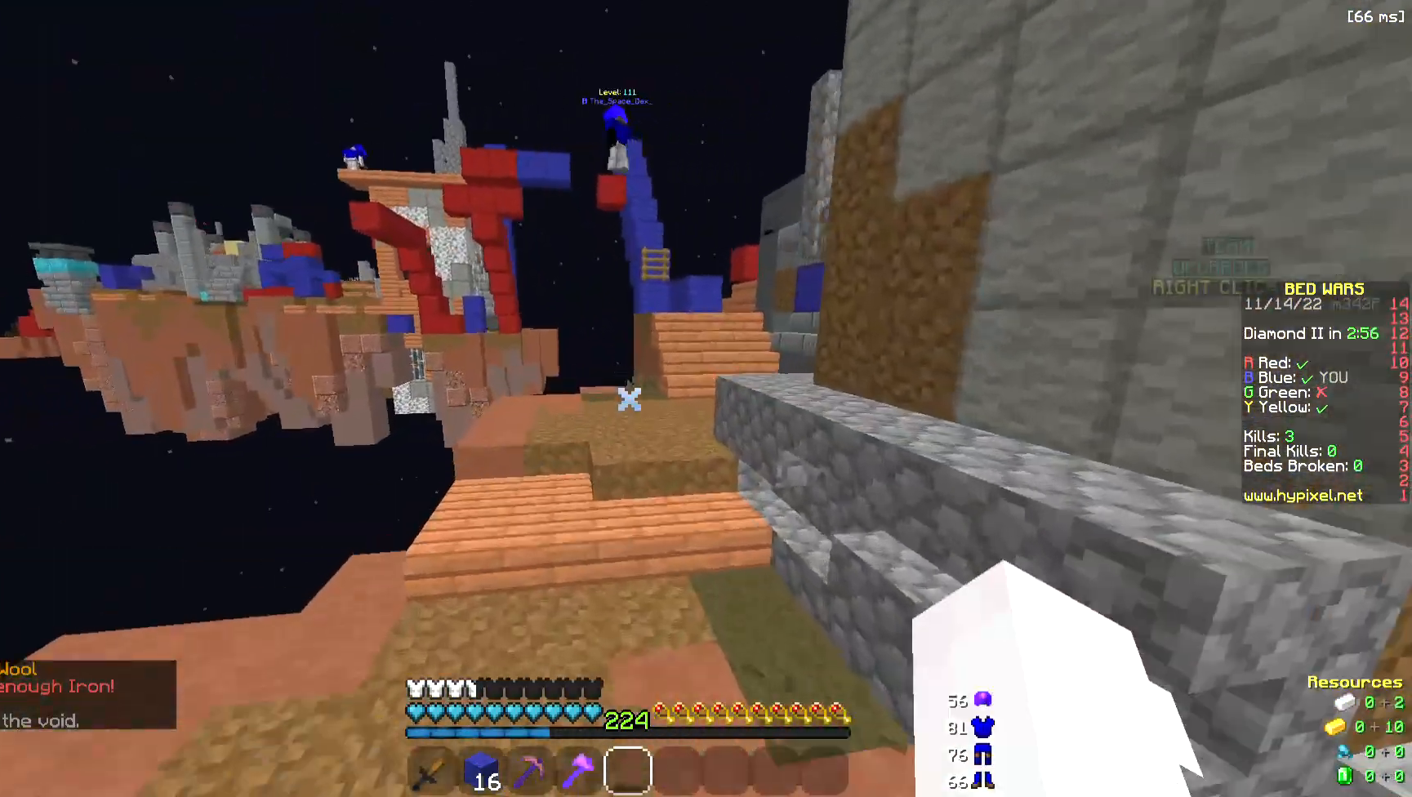
{"keys": ["w"], "mouse": [], "events": [[113, "mouse_left", "down"], [113, "space", "up"], [301, "mouse_left", "up"], [301, "space", "down"], [489, "space", "up"]]}
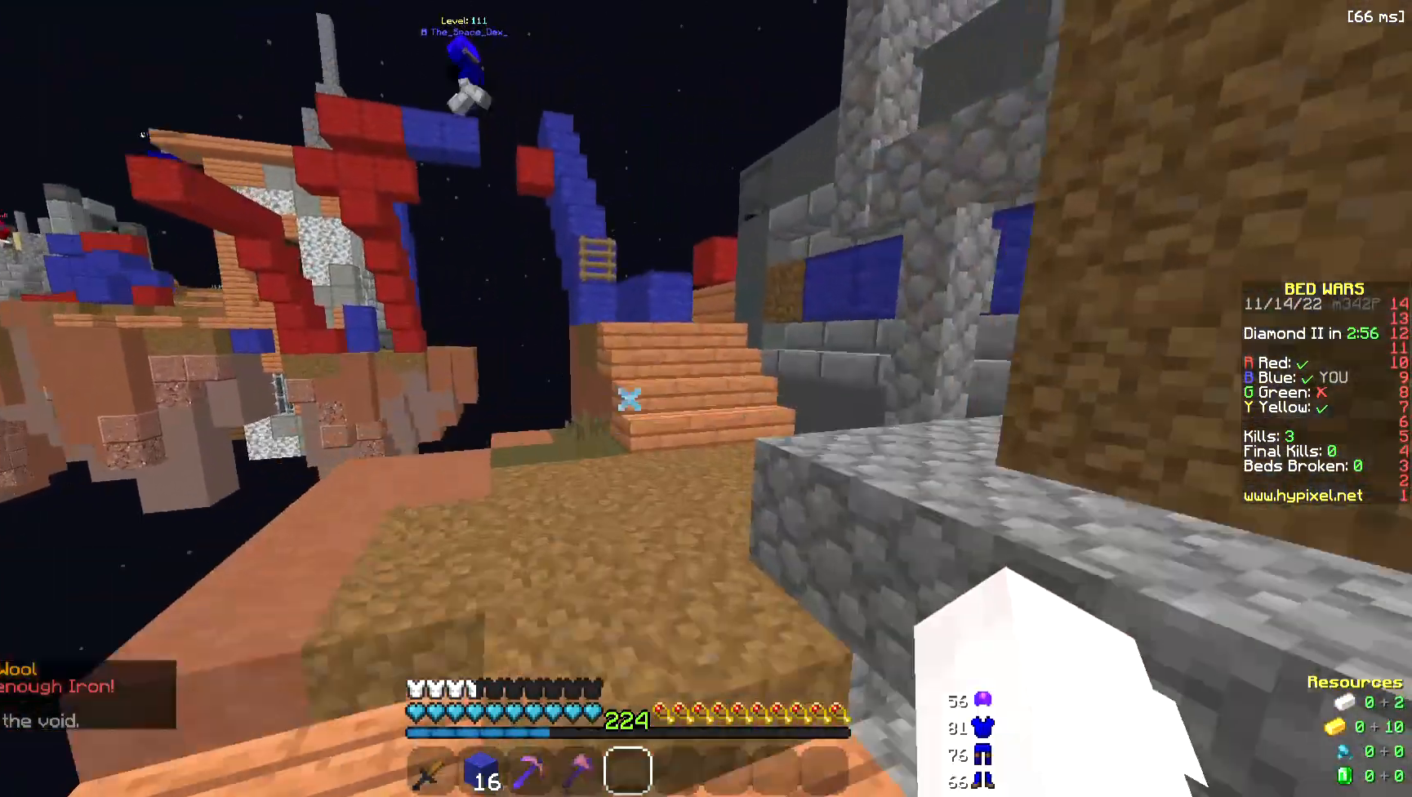
{"keys": ["w"], "mouse": [], "events": [[151, "space", "down"], [188, "mouse_left", "down"], [339, "mouse_left", "up"], [490, "space", "up"]]}
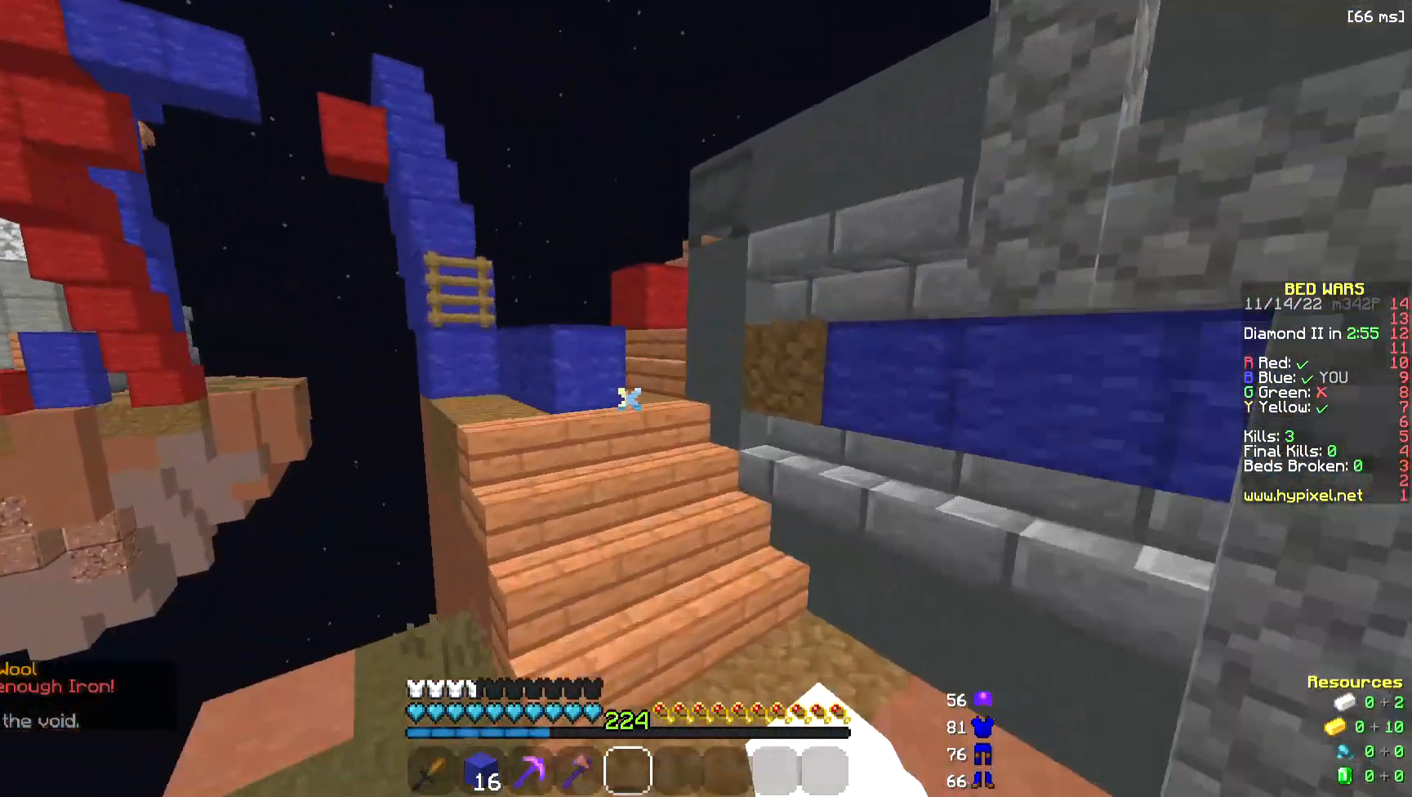
{"keys": ["w"], "mouse": ["left"], "events": [[338, "mouse_left", "down"]]}
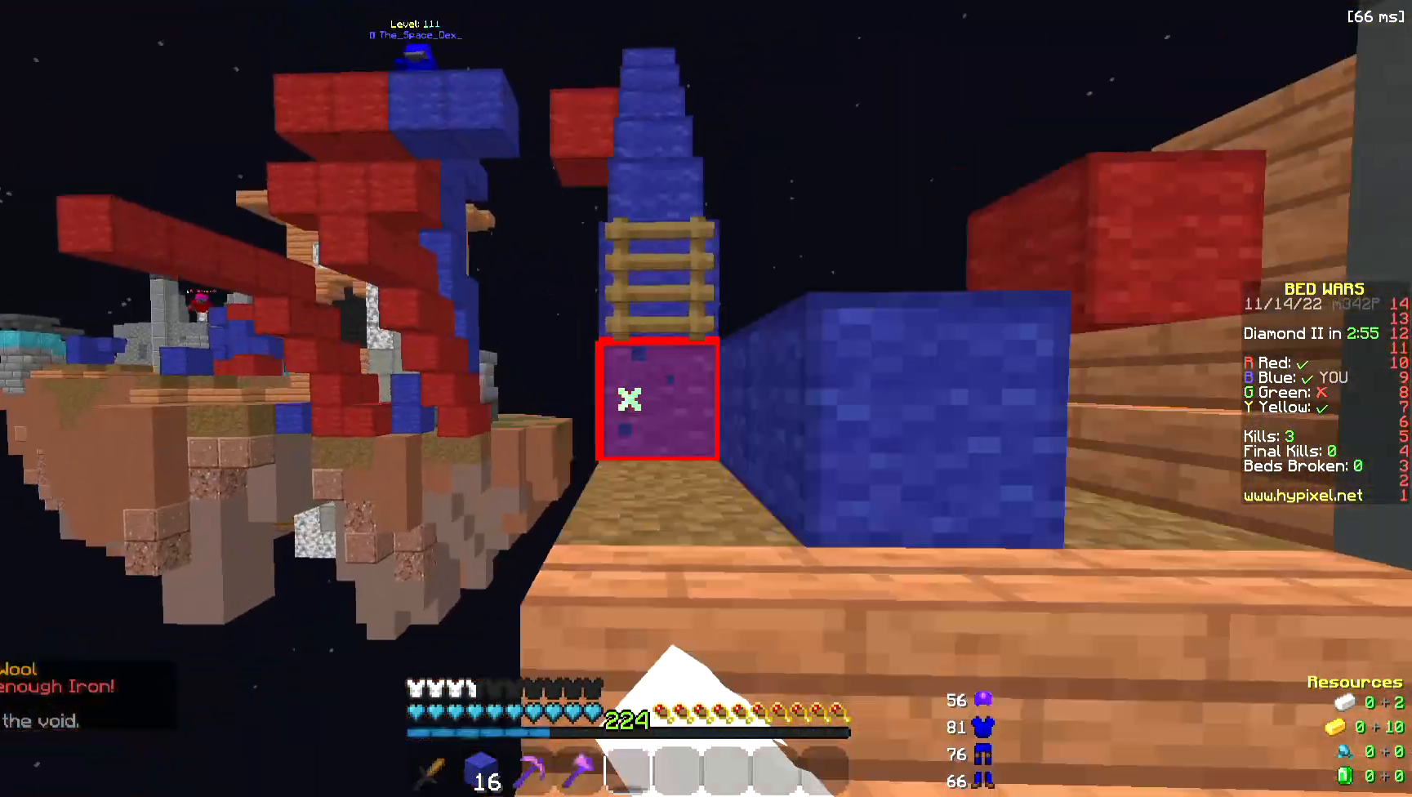
{"keys": ["w"], "mouse": ["left"], "events": [[377, "mouse_left", "up"], [377, "space", "down"], [489, "mouse_left", "down"], [489, "space", "up"]]}
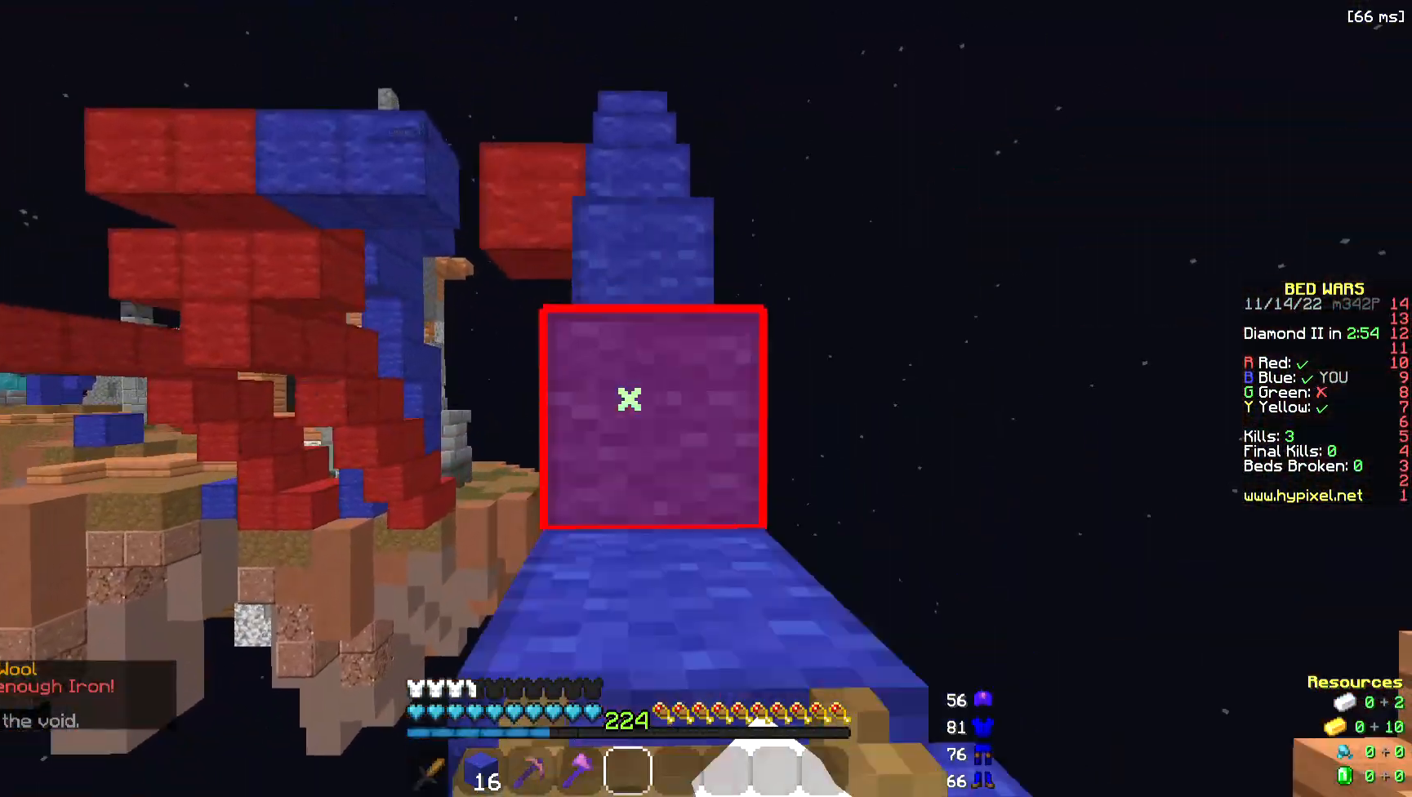
{"keys": ["space", "w"], "mouse": ["left"], "events": [[113, "space", "down"]]}
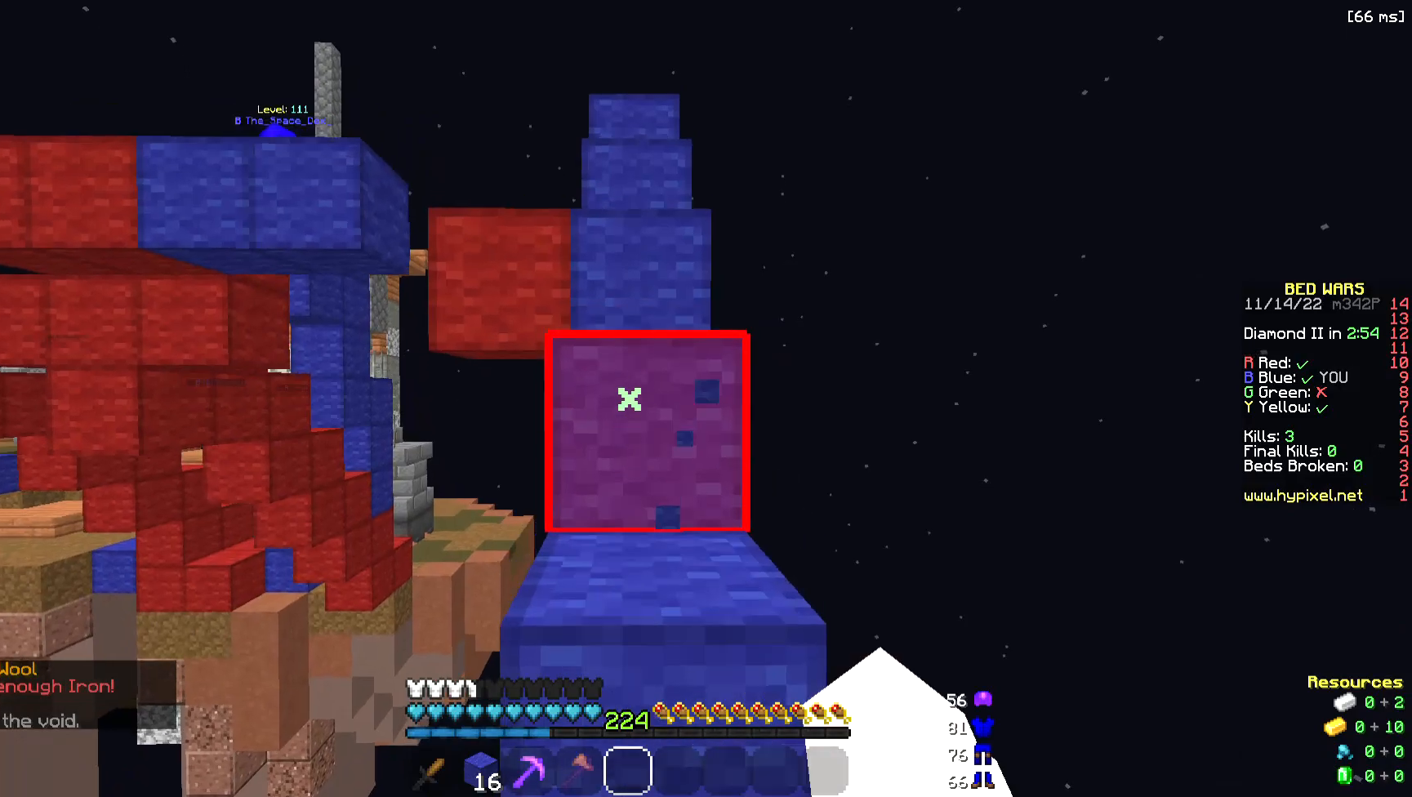
{"keys": ["space", "w"], "mouse": ["left"], "events": [[75, "space", "up"], [188, "space", "down"], [414, "space", "up"], [526, "space", "down"]]}
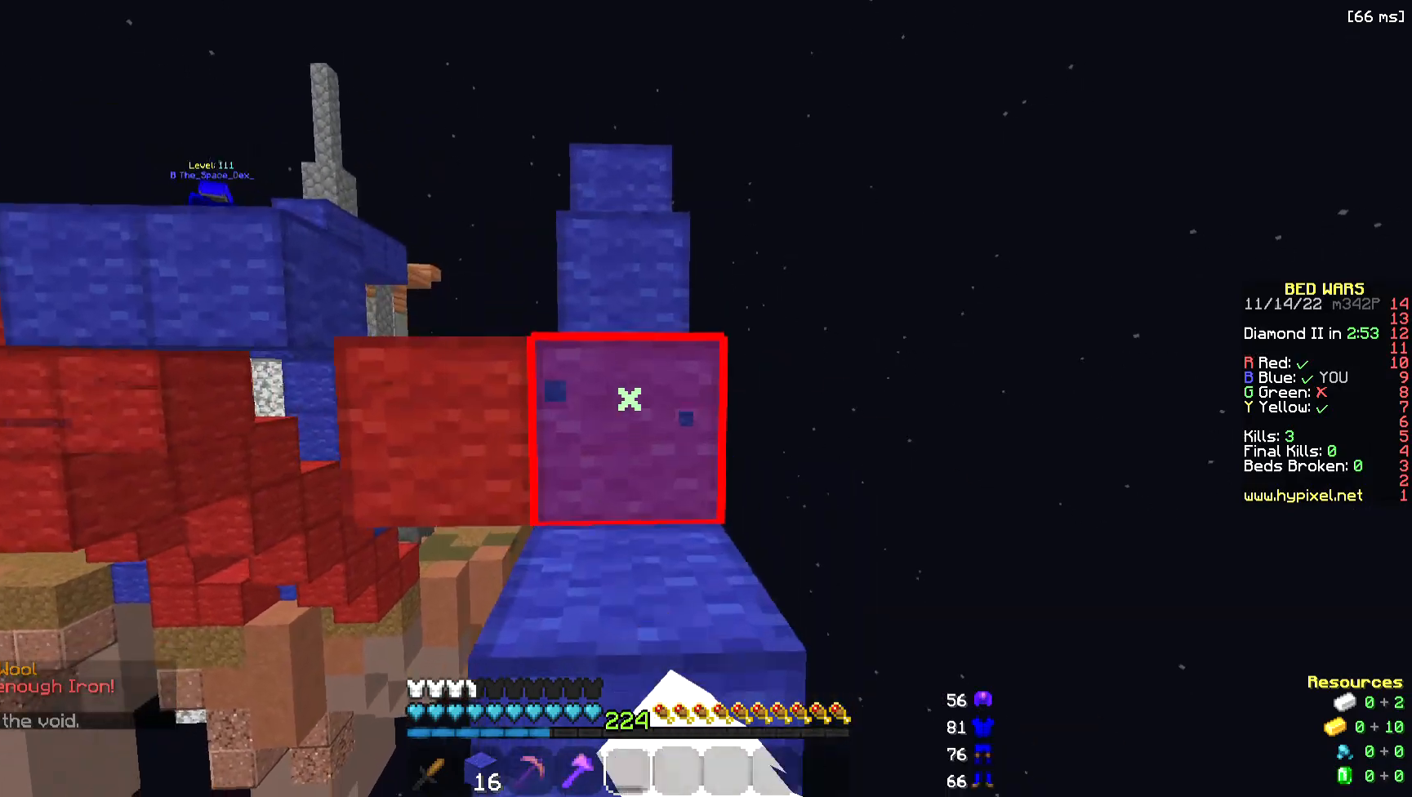
{"keys": ["space", "w"], "mouse": ["left"], "events": [[377, "mouse_left", "up"], [452, "mouse_left", "down"]]}
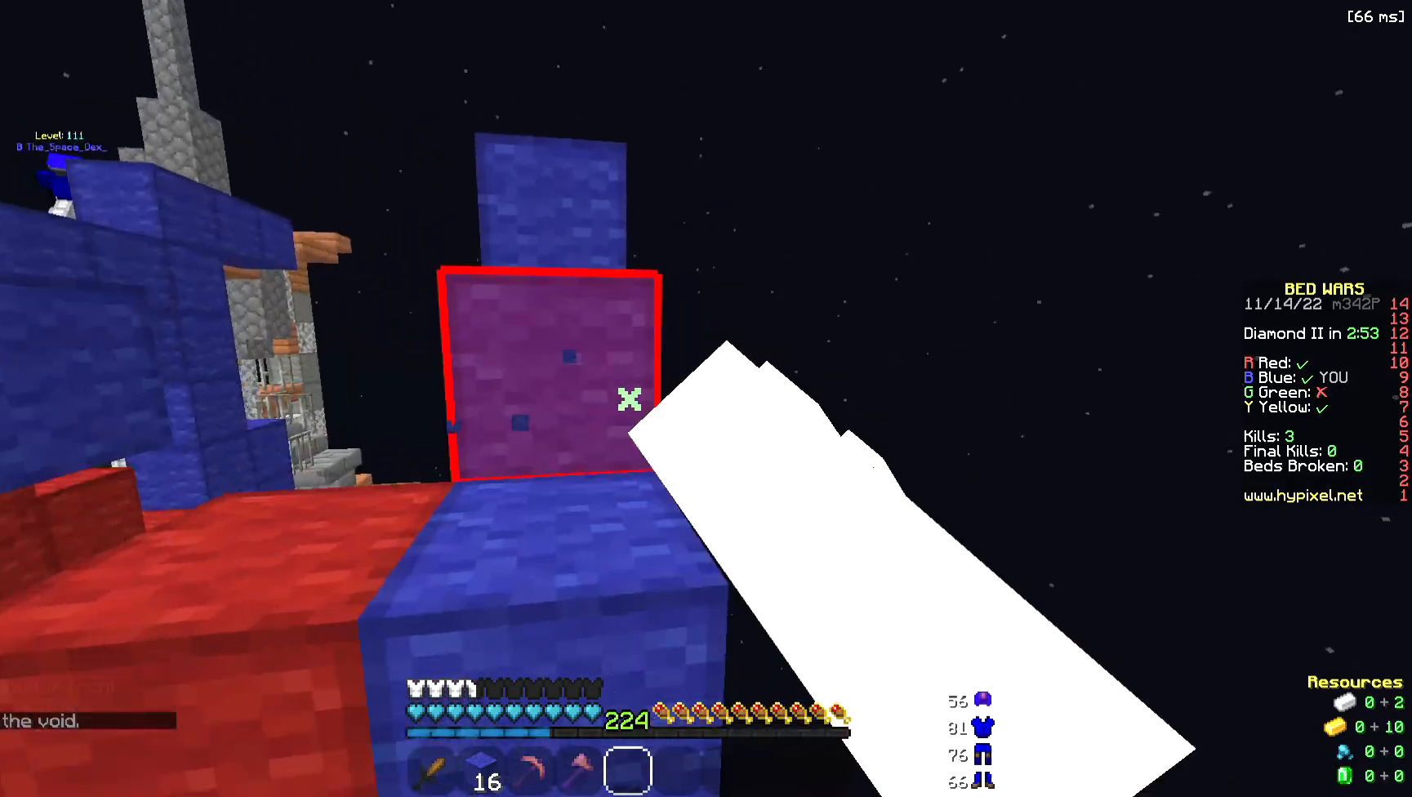
{"keys": ["w"], "mouse": ["left"], "events": [[112, "space", "up"], [225, "space", "down"], [451, "space", "up"]]}
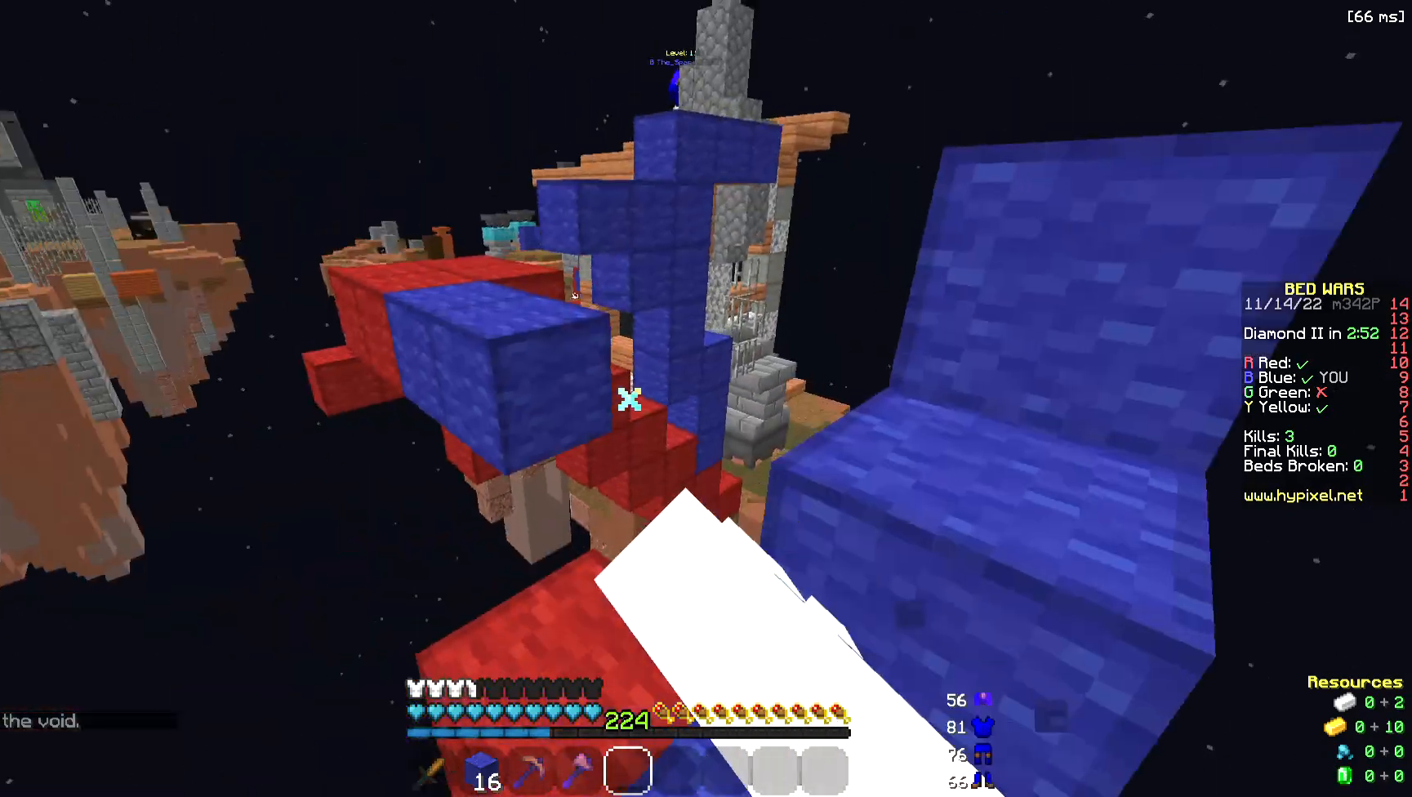
{"keys": ["space", "w"], "mouse": ["left"], "events": [[37, "a", "down"], [263, "a", "up"], [376, "space", "down"]]}
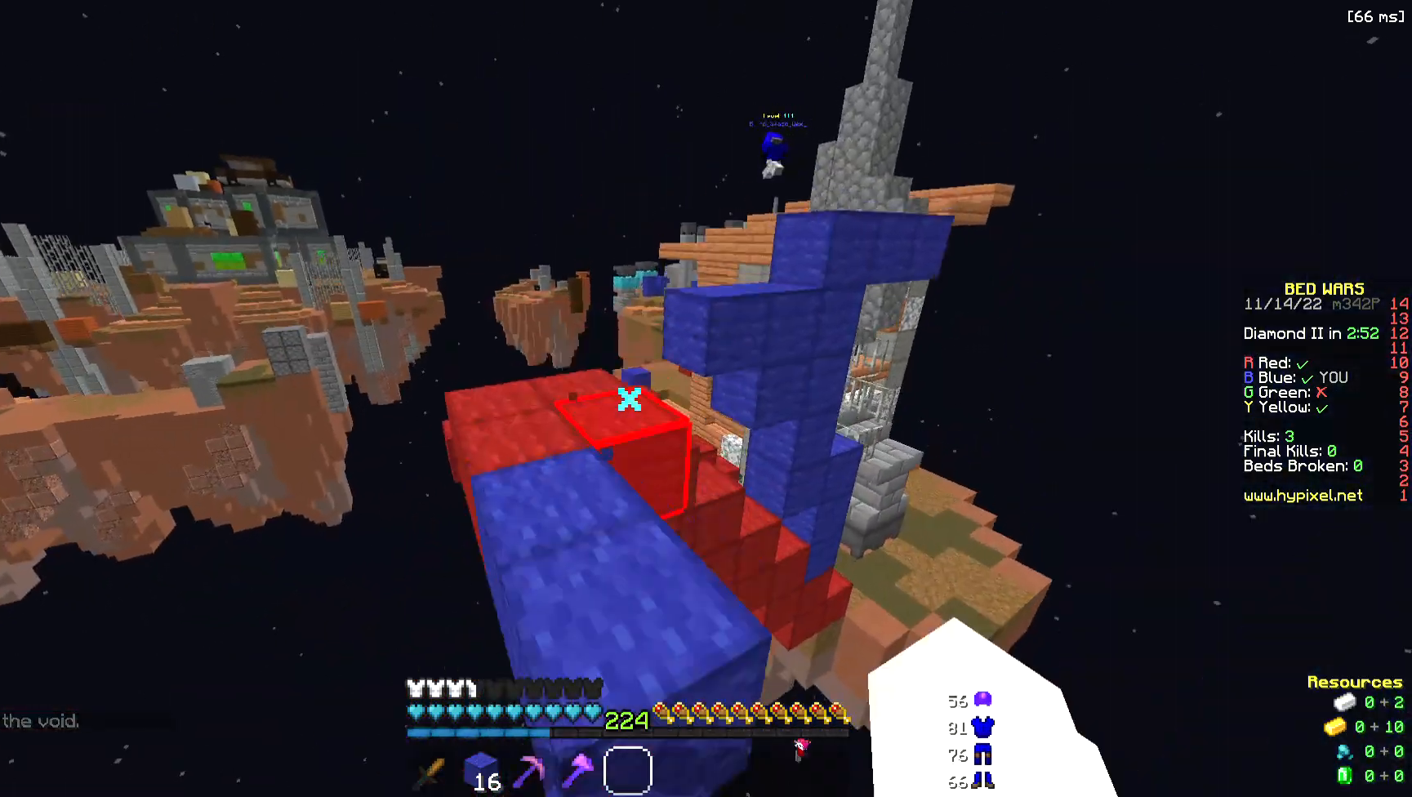
{"keys": ["a", "w"], "mouse": [], "events": [[113, "a", "down"], [113, "space", "up"], [489, "mouse_left", "up"]]}
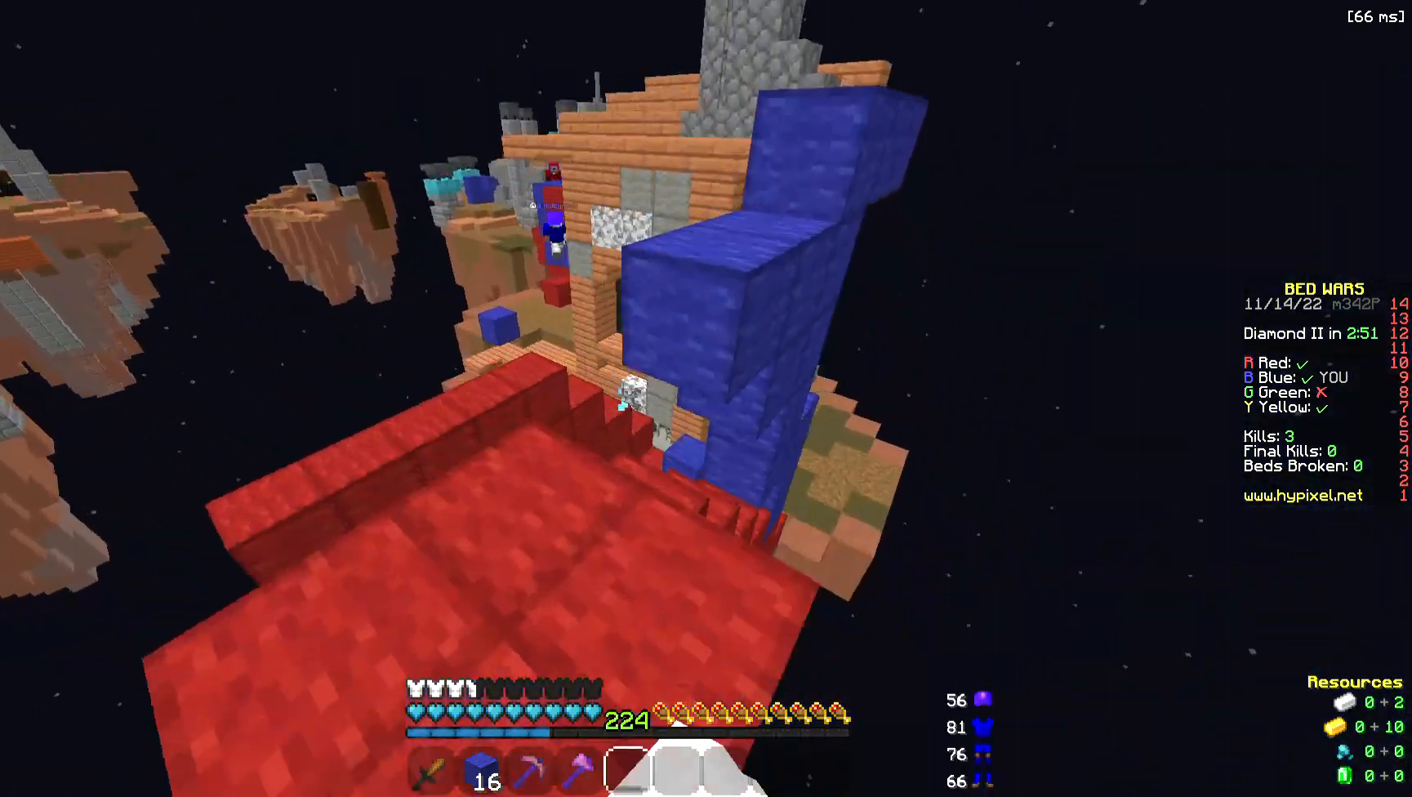
{"keys": ["a", "space", "w"], "mouse": [], "events": [[263, "a", "up"], [263, "mouse_left", "down"], [301, "space", "down"], [451, "mouse_left", "up"], [489, "a", "down"]]}
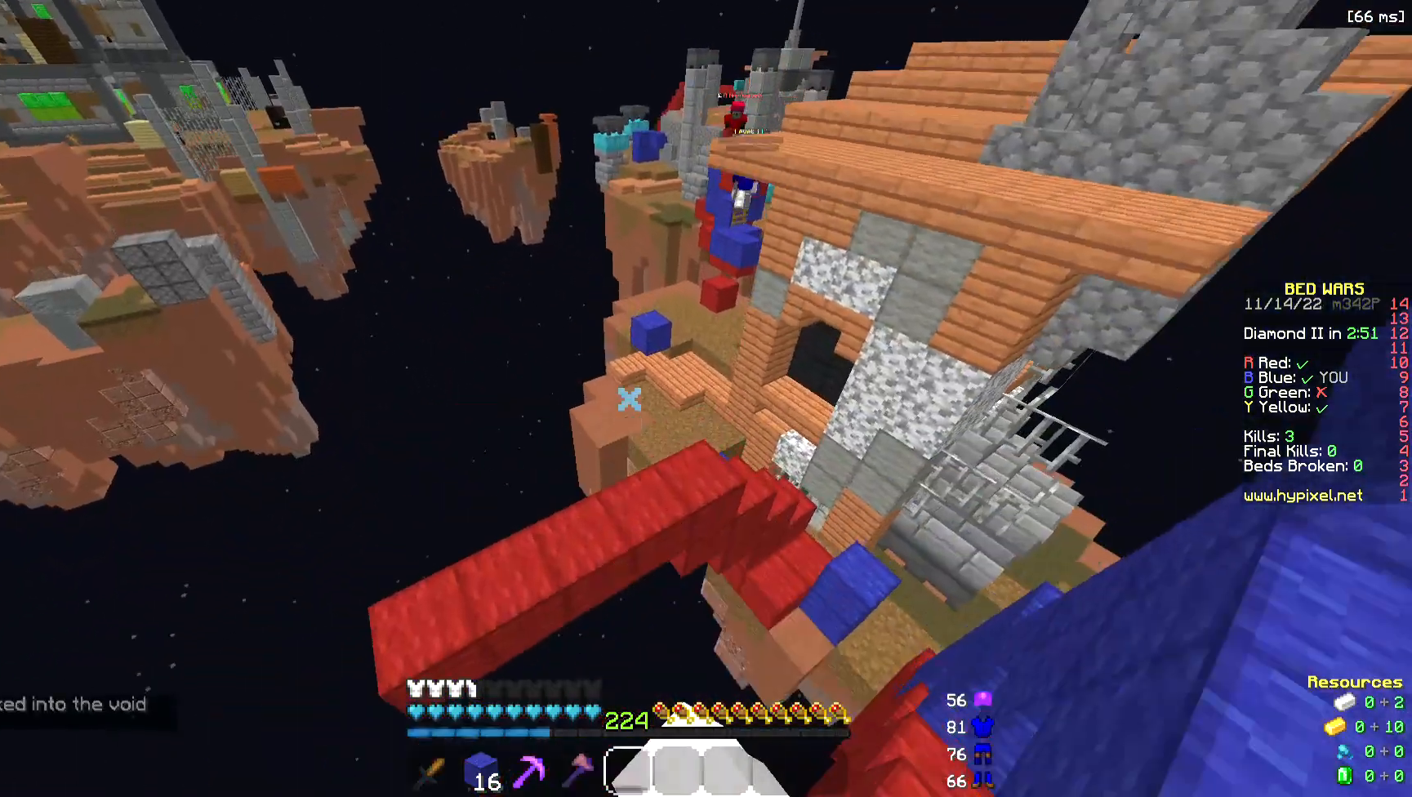
{"keys": ["d", "w"], "mouse": ["left"], "events": [[113, "space", "up"], [150, "mouse_left", "down"], [226, "a", "up"], [263, "mouse_left", "up"], [339, "d", "down"], [339, "mouse_left", "down"]]}
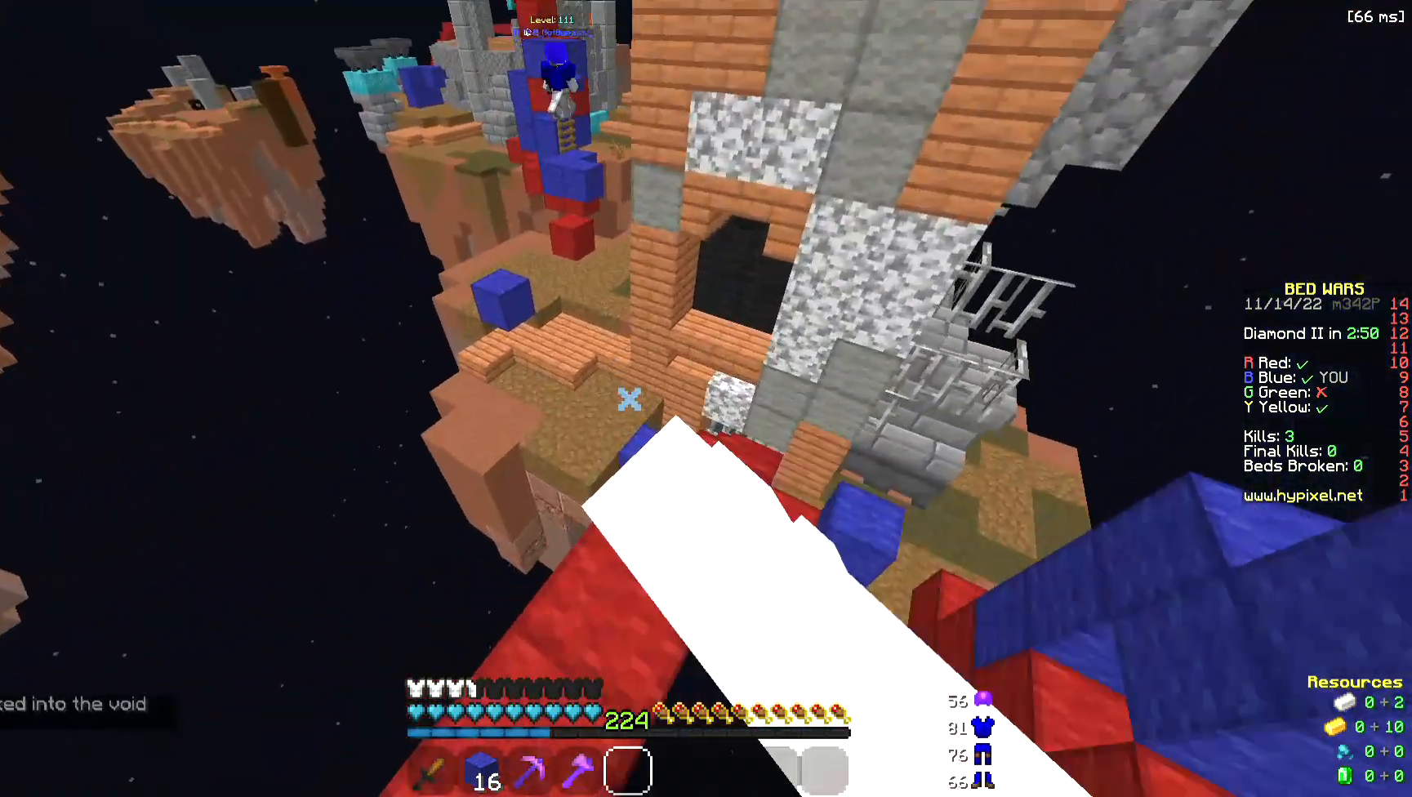
{"keys": ["d", "w"], "mouse": ["left"], "events": [[38, "mouse_left", "up"], [75, "mouse_left", "down"], [263, "mouse_left", "up"], [301, "mouse_left", "down"]]}
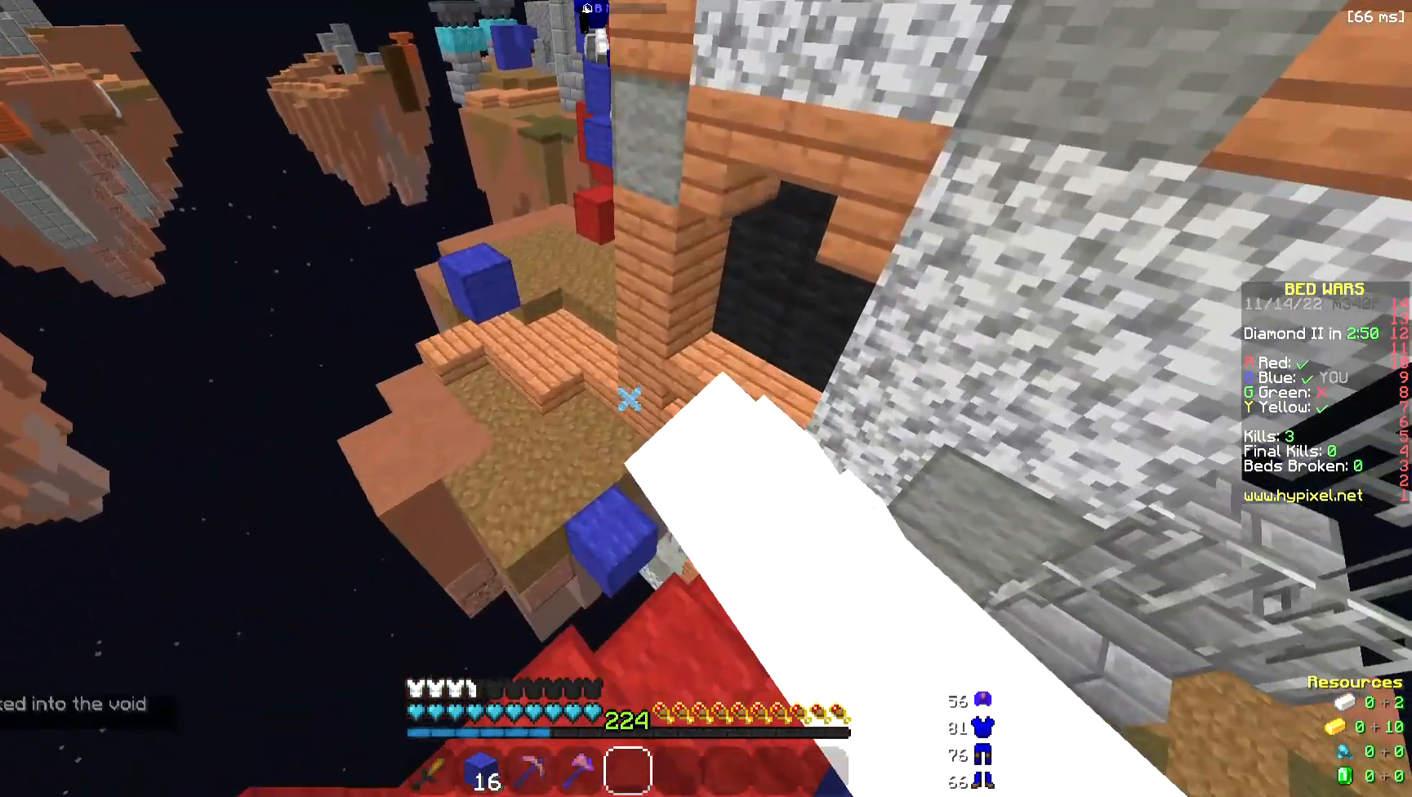
{"keys": ["w"], "mouse": ["left"], "events": [[75, "d", "up"]]}